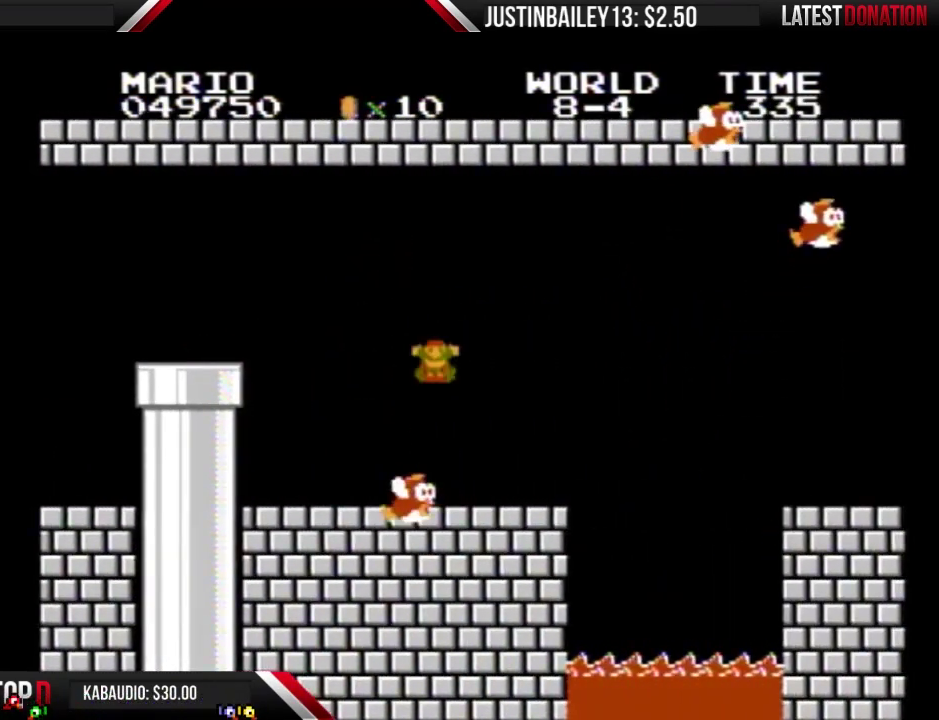
Gameplay with a controller (Nintendo layout); each line is a JSON object with the inputs held at the frame after it. "events" lists button and stick changes between this image and that frame as [ms after this image, input, new state], when the widget could be followed in between. Not read: L3 R3.
{"buttons": [], "events": [[200, "DPAD_LEFT", "up"], [233, "B", "up"]]}
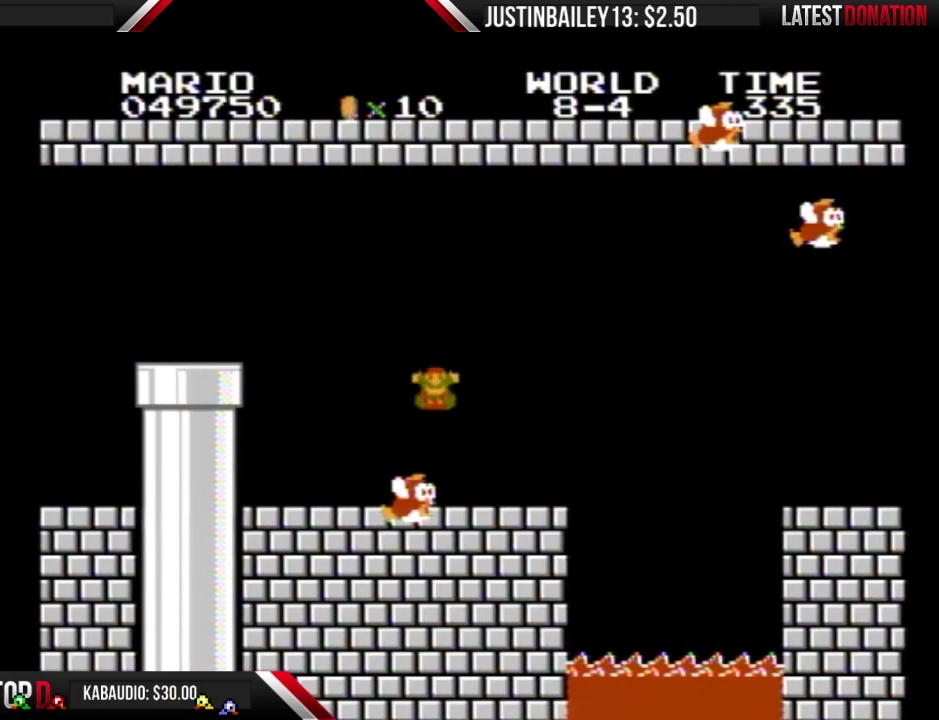
{"buttons": [], "events": []}
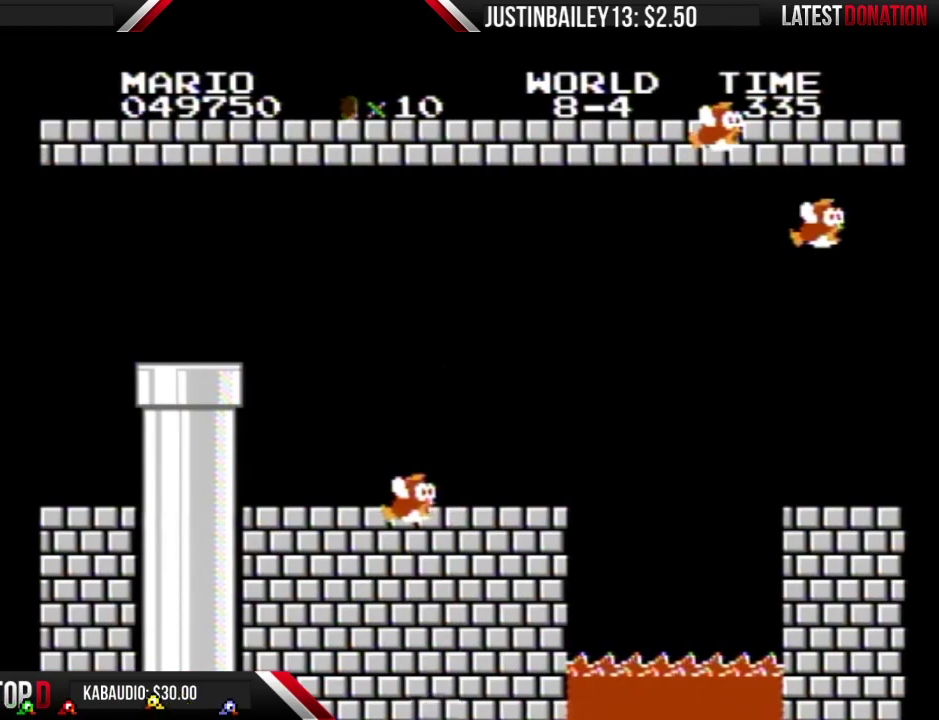
{"buttons": [], "events": []}
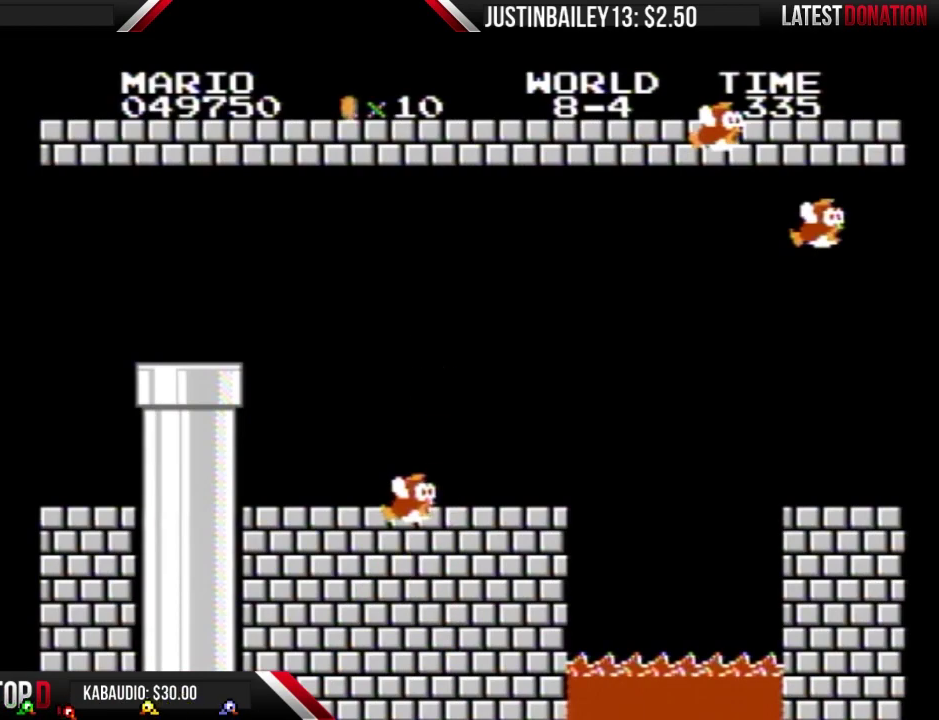
{"buttons": [], "events": []}
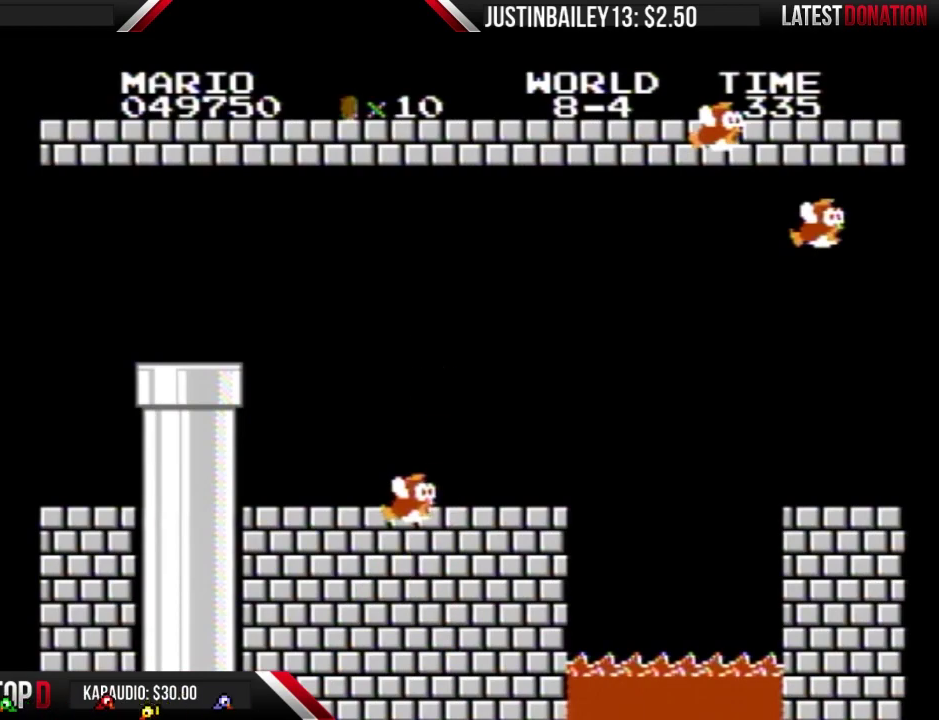
{"buttons": [], "events": []}
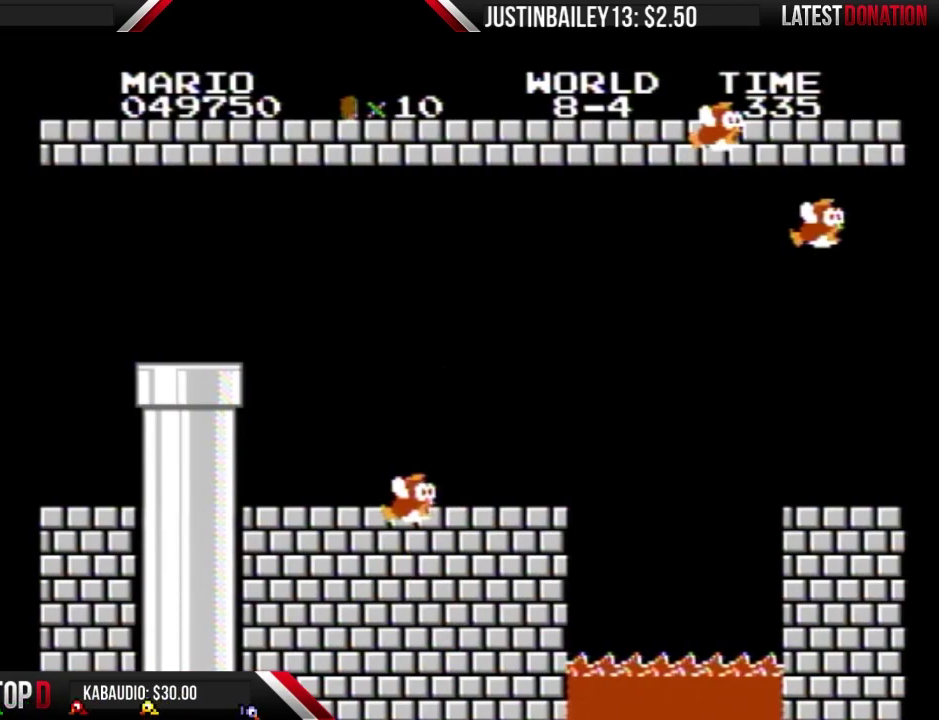
{"buttons": [], "events": []}
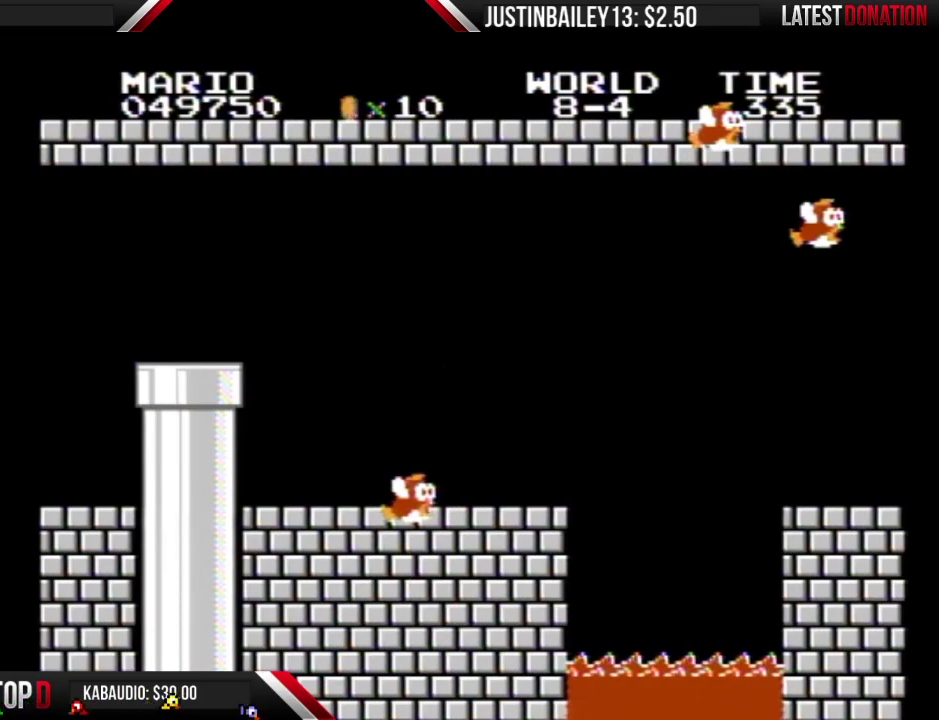
{"buttons": [], "events": []}
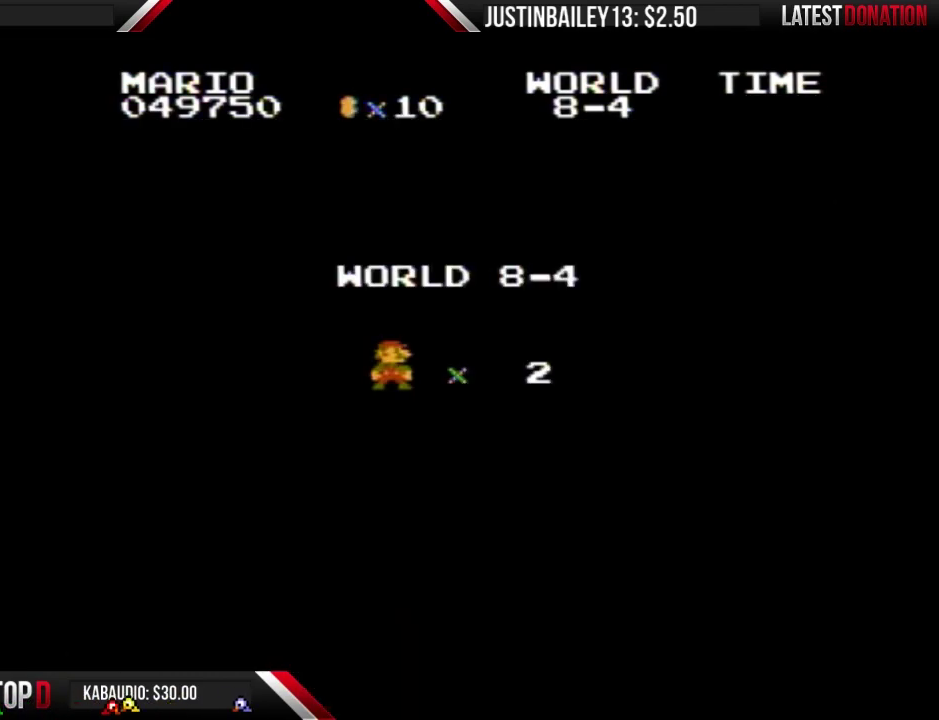
{"buttons": ["B"], "events": [[400, "B", "down"]]}
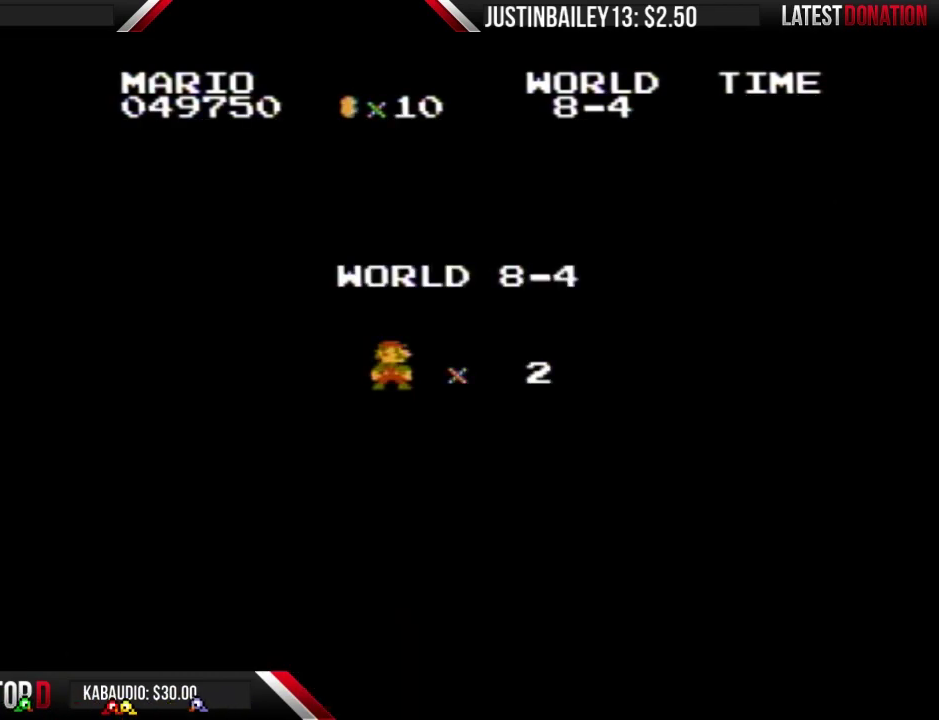
{"buttons": ["B"], "events": [[100, "B", "up"], [400, "B", "down"]]}
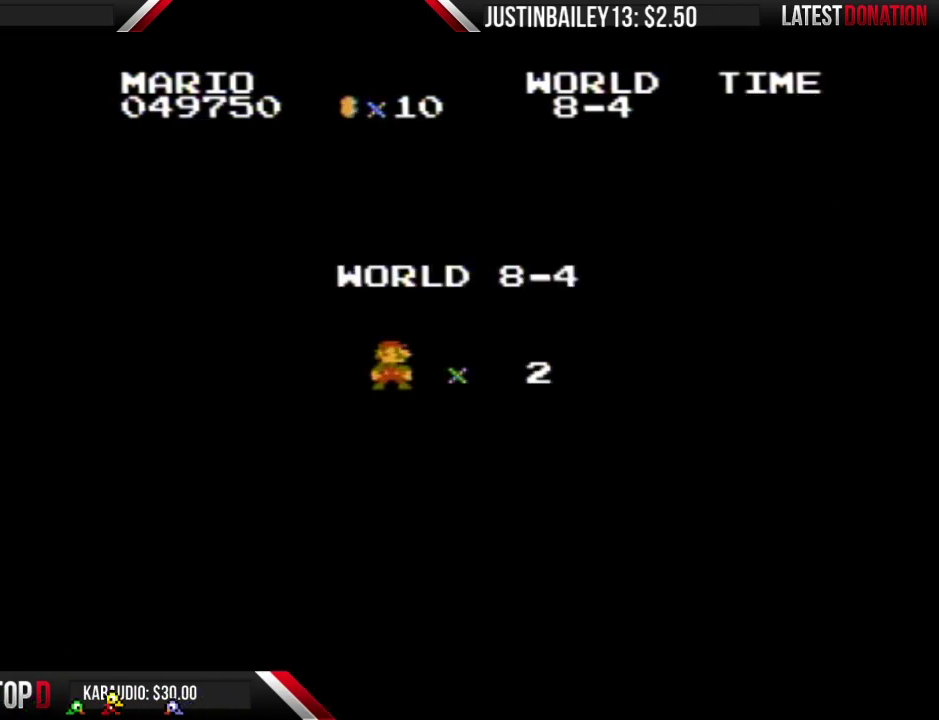
{"buttons": ["B"], "events": []}
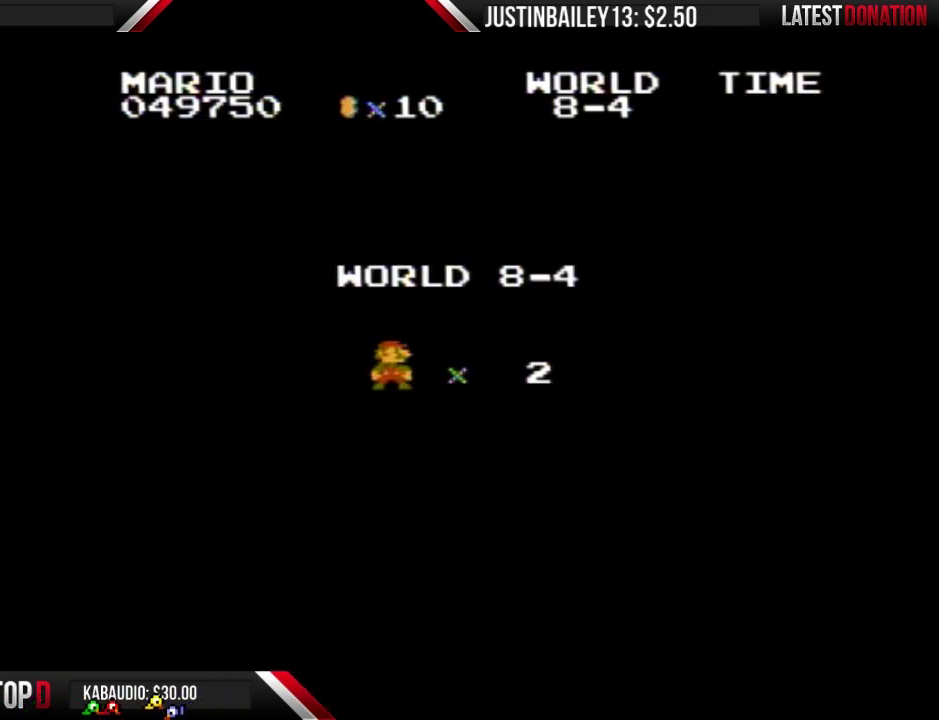
{"buttons": ["B"], "events": []}
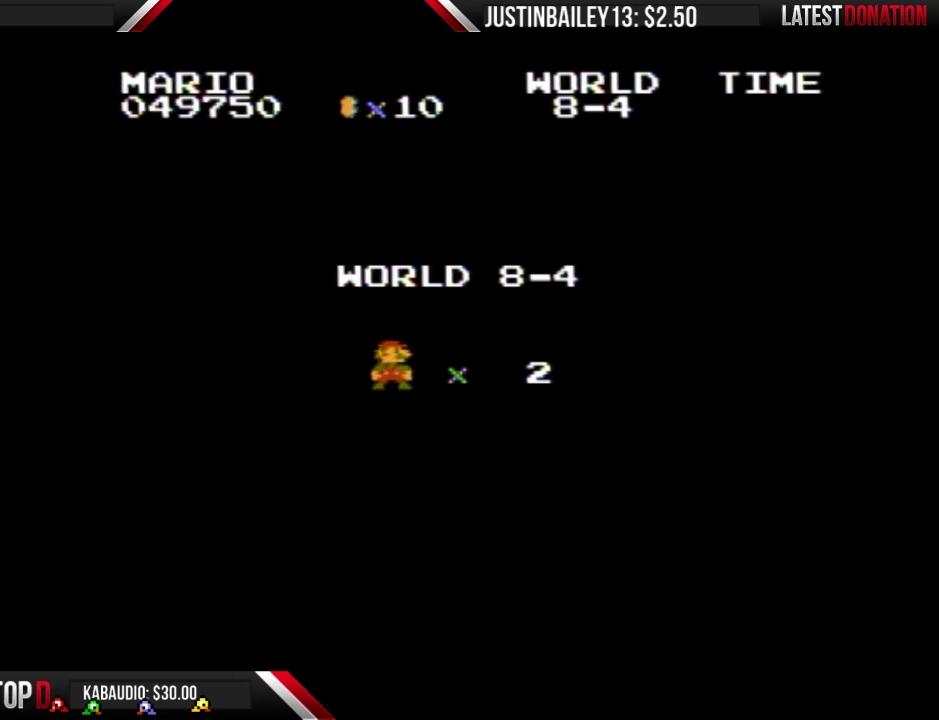
{"buttons": ["B"], "events": []}
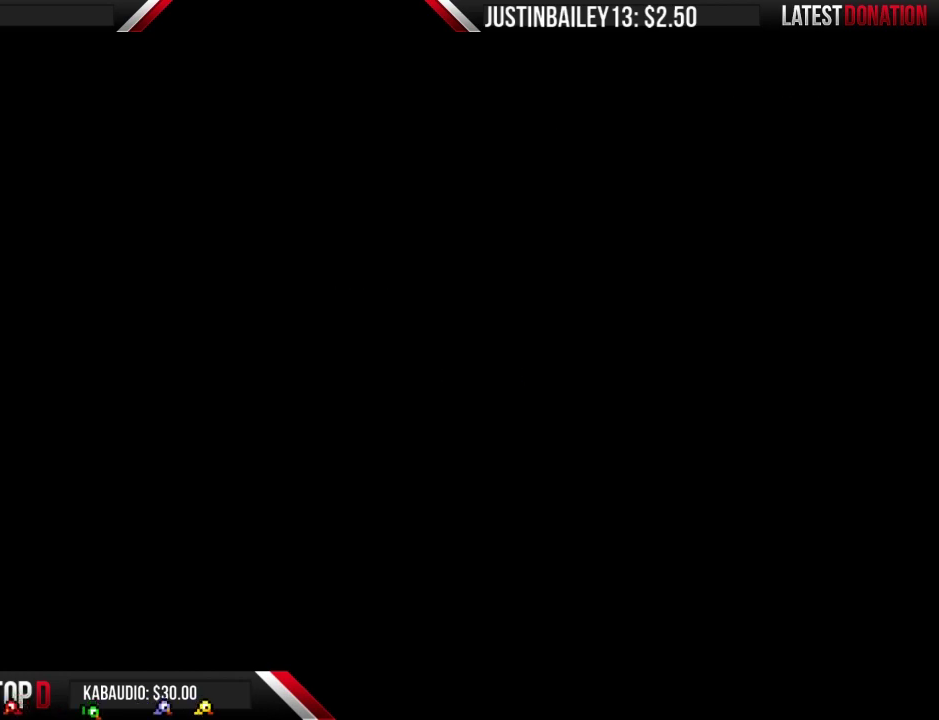
{"buttons": ["B"], "events": []}
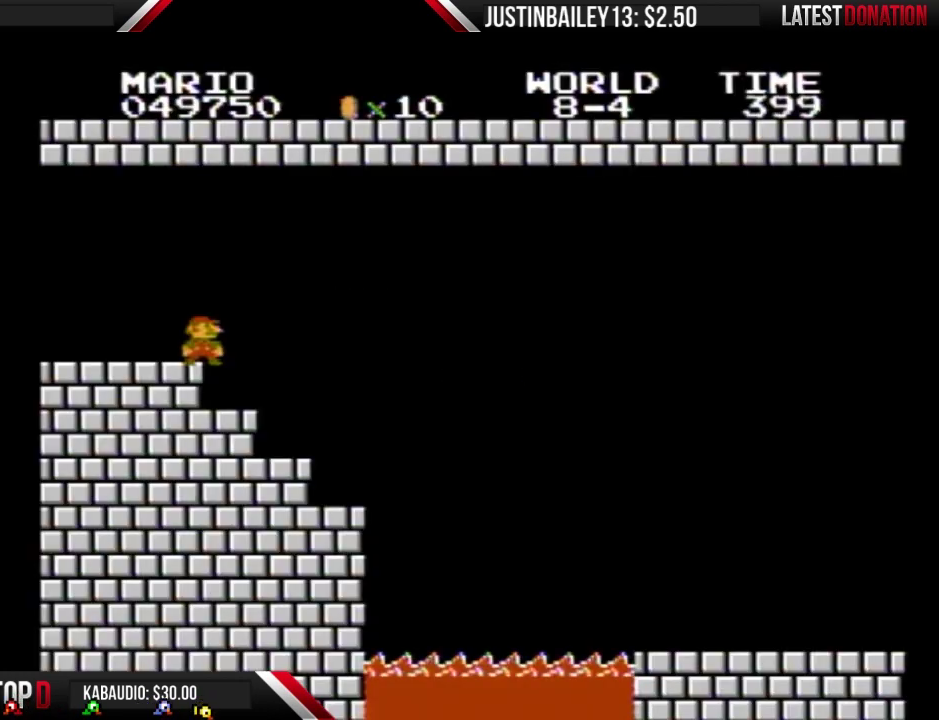
{"buttons": ["B", "DPAD_RIGHT"], "events": [[233, "DPAD_RIGHT", "down"]]}
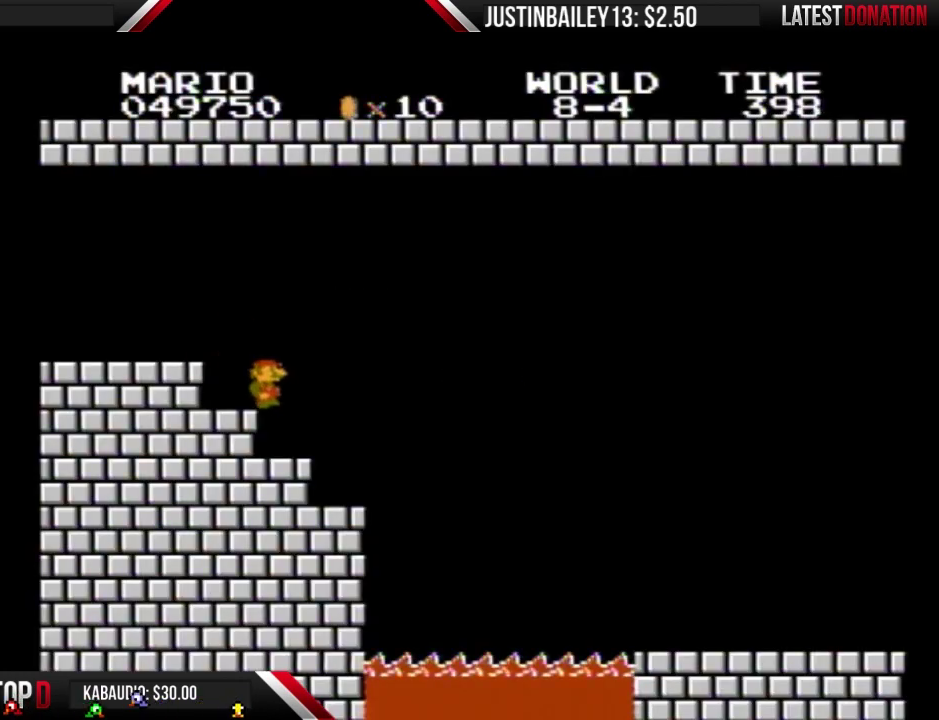
{"buttons": ["B"], "events": [[167, "DPAD_RIGHT", "up"], [267, "DPAD_LEFT", "down"], [500, "DPAD_LEFT", "up"]]}
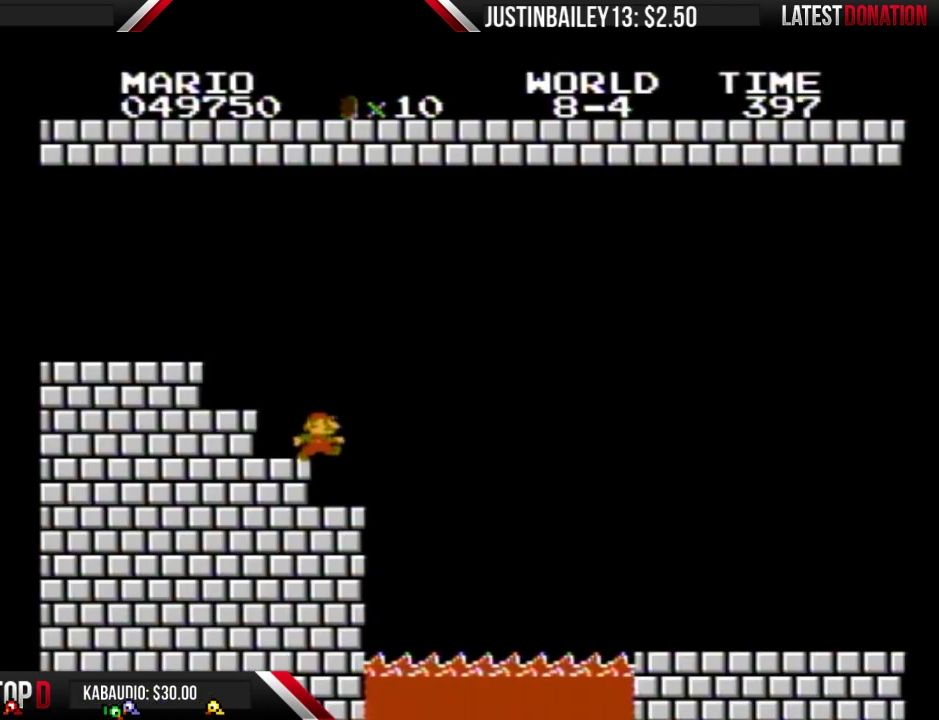
{"buttons": ["B"], "events": [[133, "DPAD_RIGHT", "down"], [267, "DPAD_RIGHT", "up"], [300, "DPAD_LEFT", "down"], [467, "DPAD_LEFT", "up"]]}
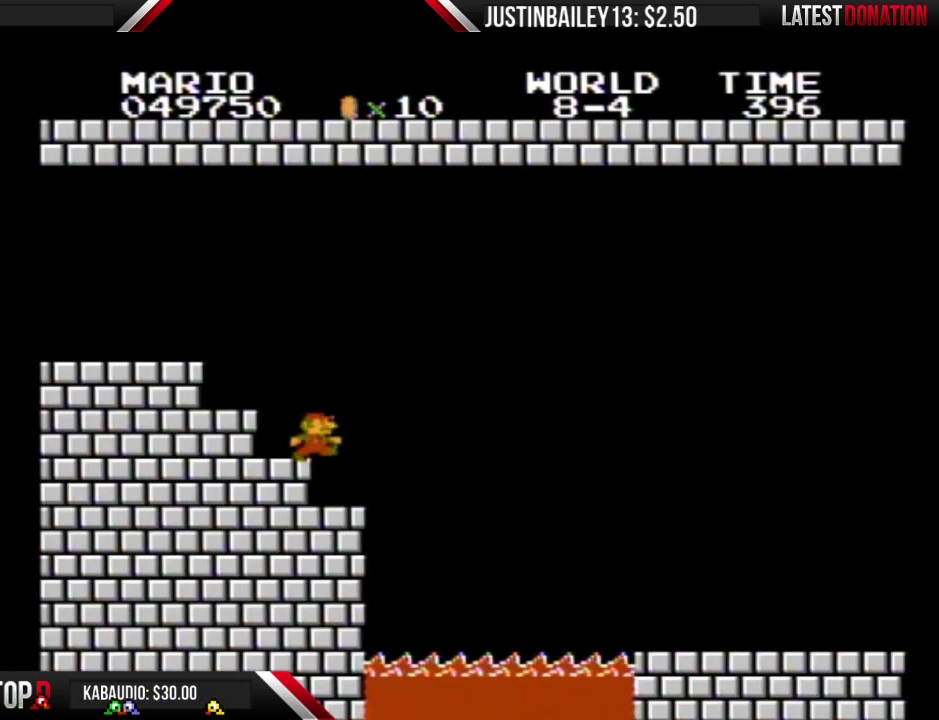
{"buttons": ["B"], "events": [[67, "DPAD_RIGHT", "down"], [300, "DPAD_RIGHT", "up"], [333, "DPAD_LEFT", "down"], [467, "DPAD_LEFT", "up"]]}
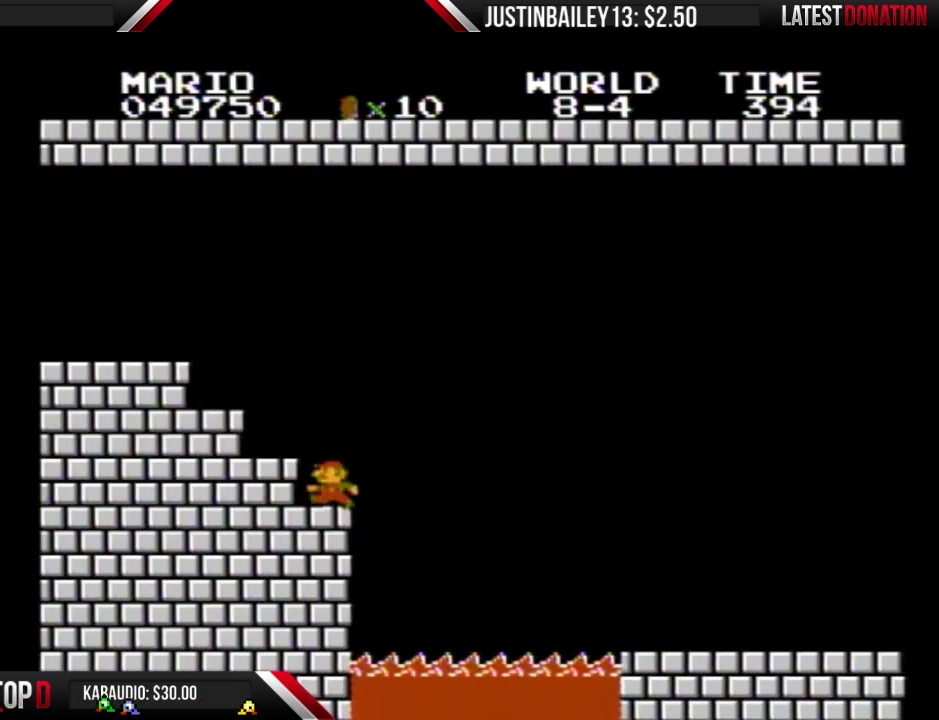
{"buttons": ["B", "DPAD_RIGHT"], "events": [[100, "DPAD_LEFT", "down"], [433, "DPAD_LEFT", "up"], [467, "DPAD_RIGHT", "down"]]}
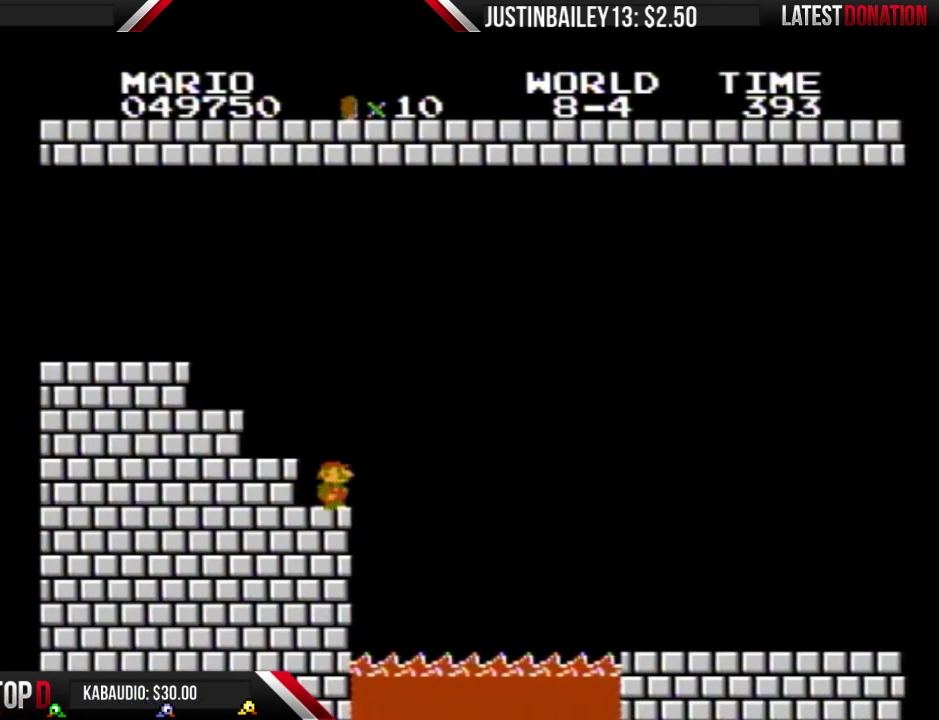
{"buttons": ["A", "B", "DPAD_RIGHT"], "events": [[267, "A", "down"]]}
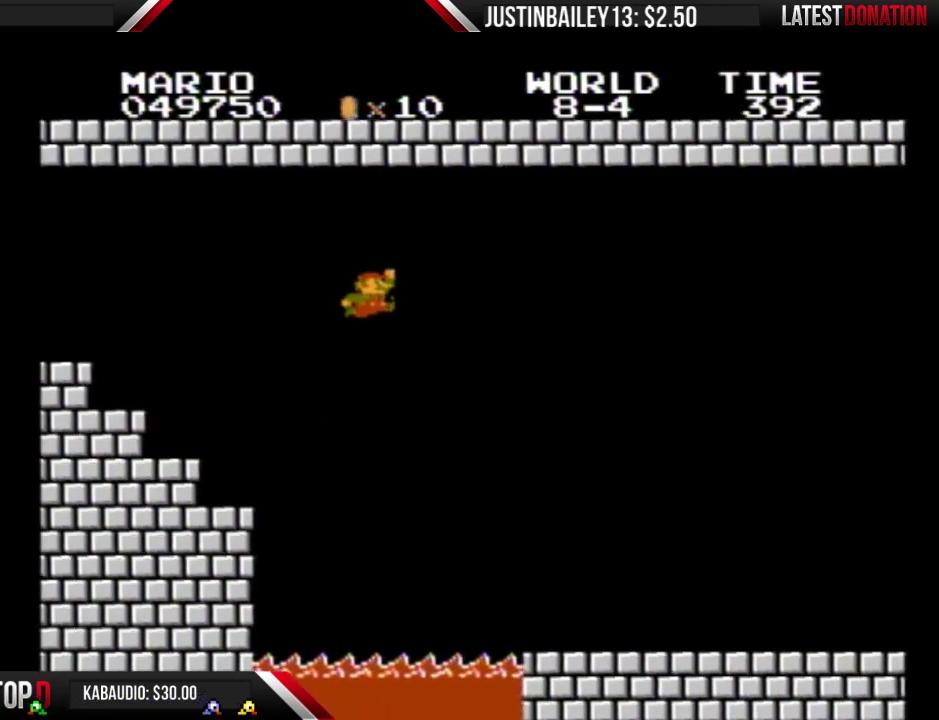
{"buttons": ["A", "B", "DPAD_RIGHT"], "events": []}
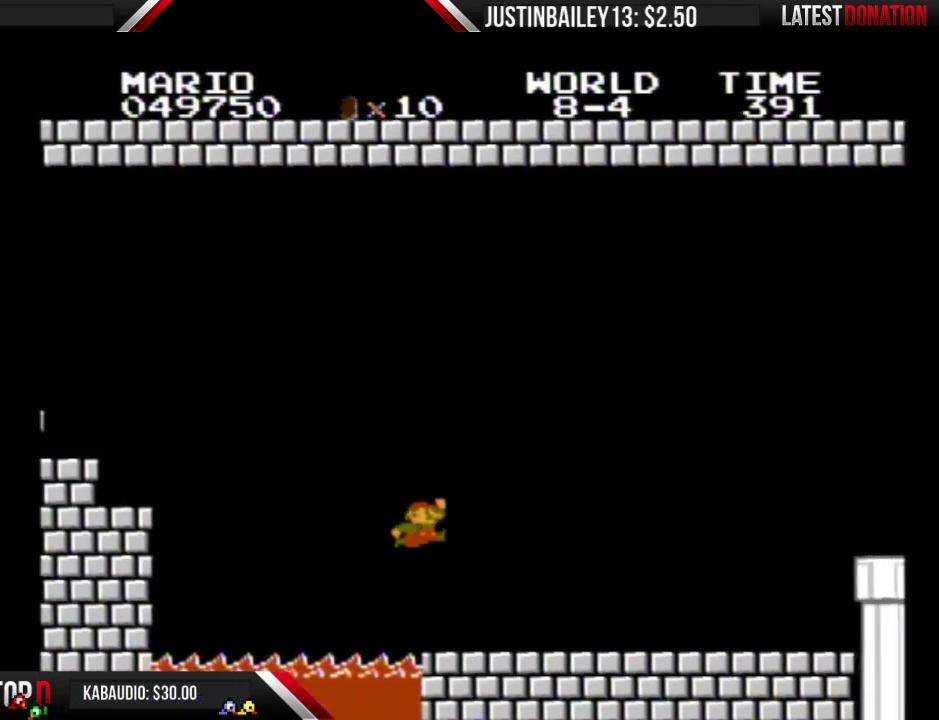
{"buttons": ["B", "DPAD_RIGHT"], "events": [[333, "A", "up"]]}
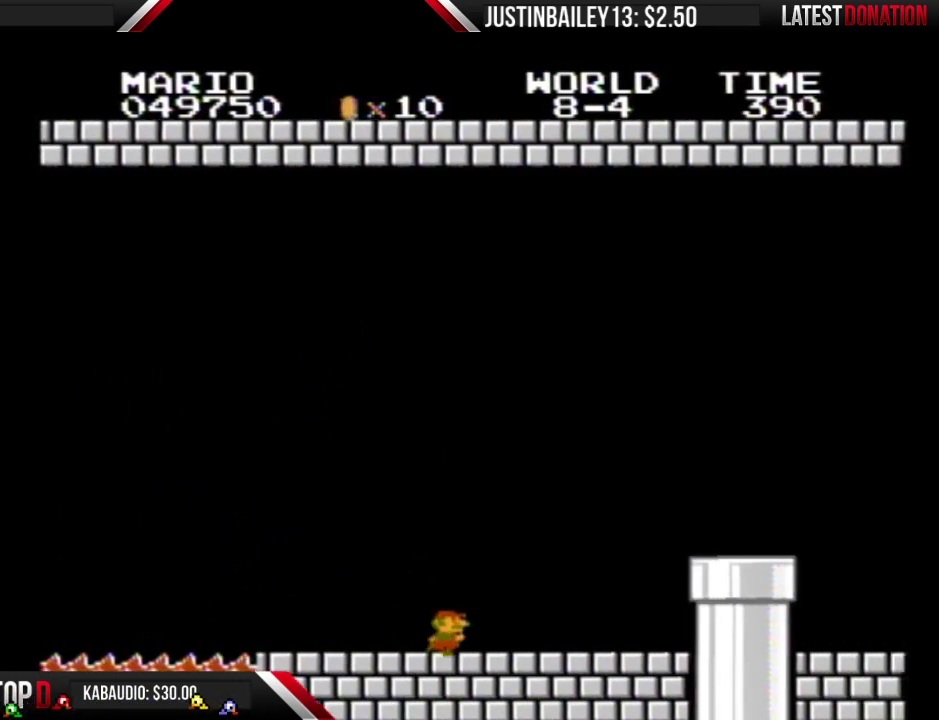
{"buttons": ["A", "B", "DPAD_RIGHT"], "events": [[400, "A", "down"]]}
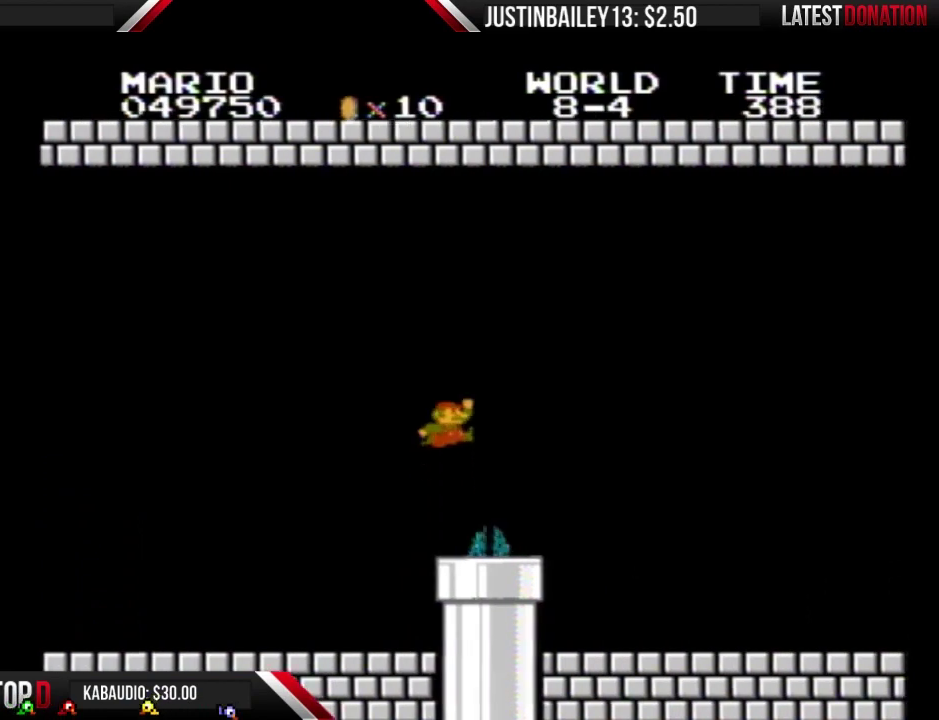
{"buttons": ["B", "DPAD_RIGHT"], "events": [[200, "A", "up"]]}
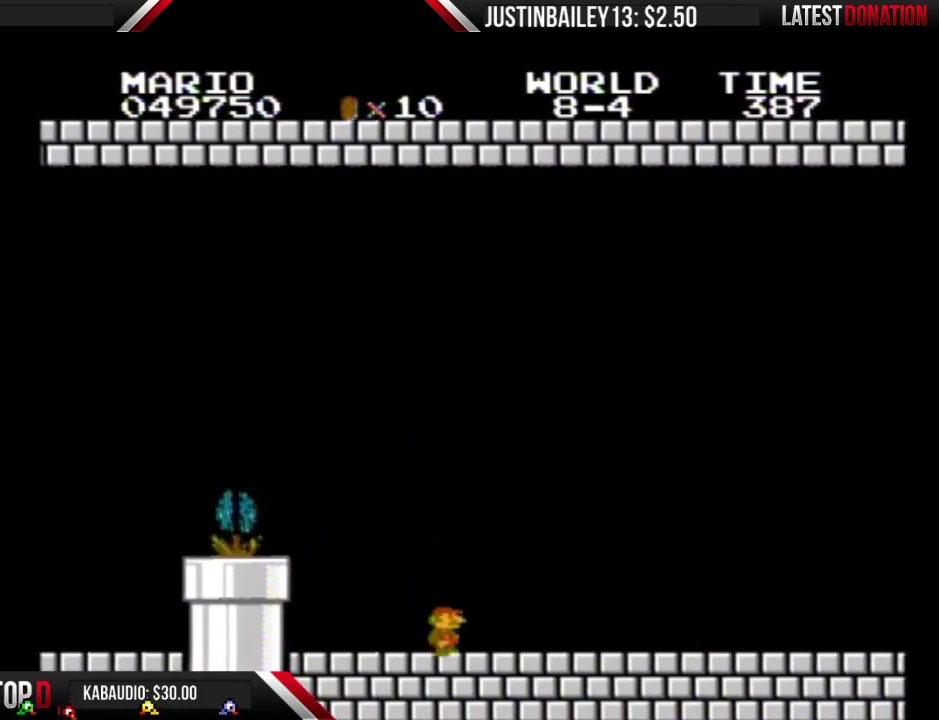
{"buttons": ["B", "DPAD_RIGHT"], "events": []}
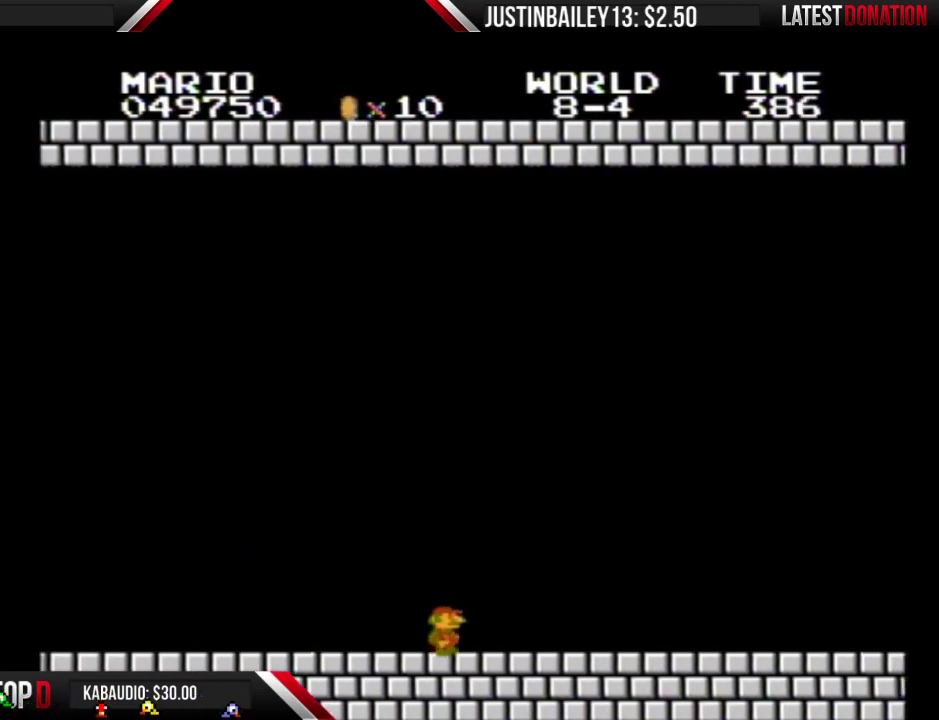
{"buttons": ["B", "DPAD_RIGHT"], "events": []}
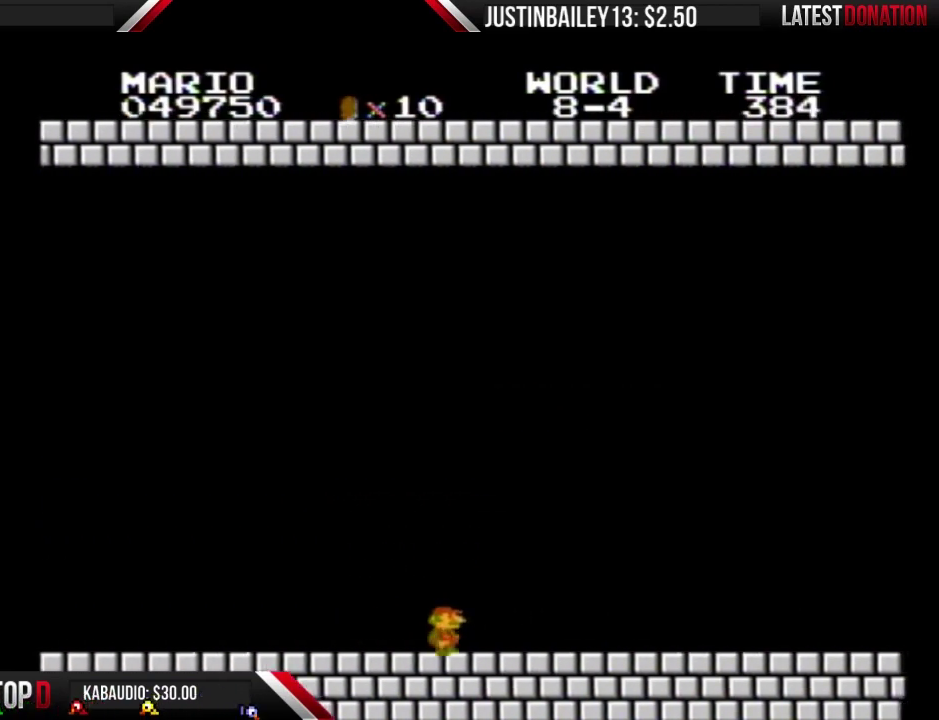
{"buttons": ["B", "DPAD_RIGHT"], "events": []}
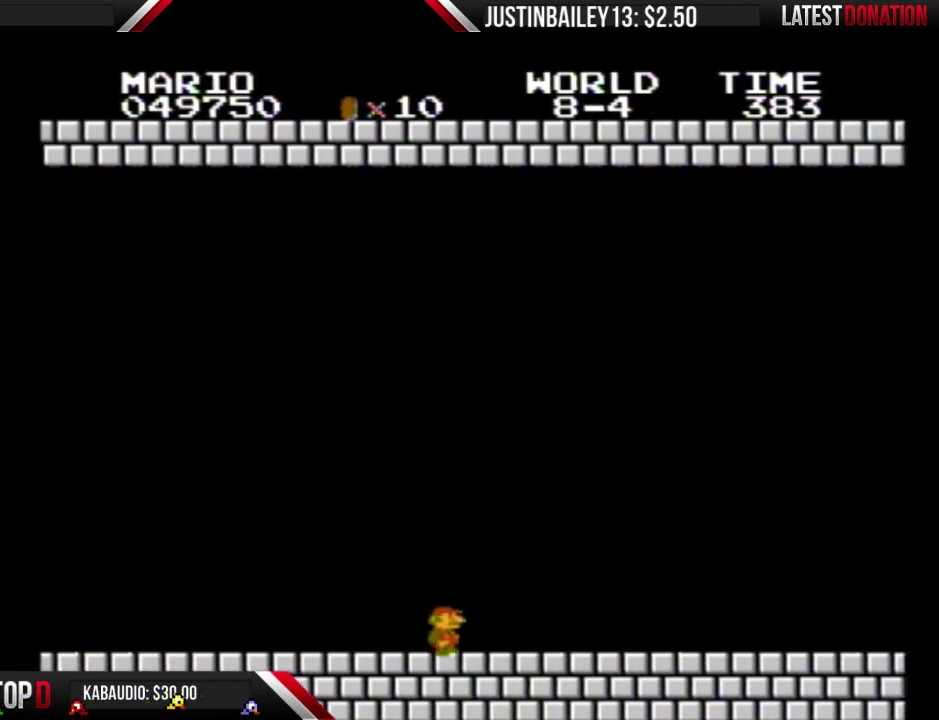
{"buttons": ["B", "DPAD_RIGHT"], "events": []}
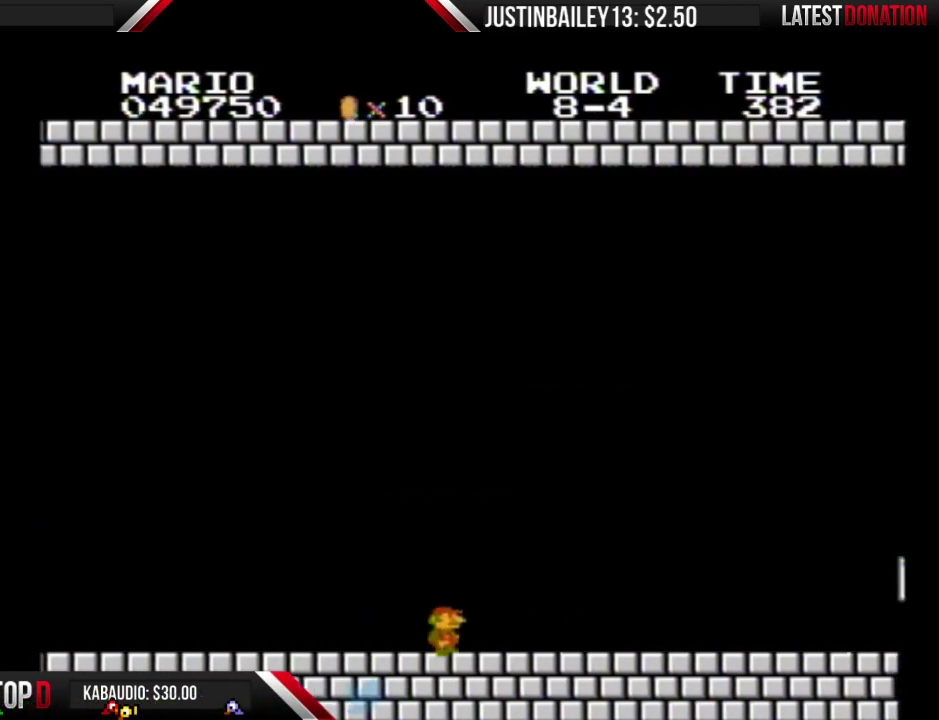
{"buttons": ["B", "DPAD_RIGHT"], "events": []}
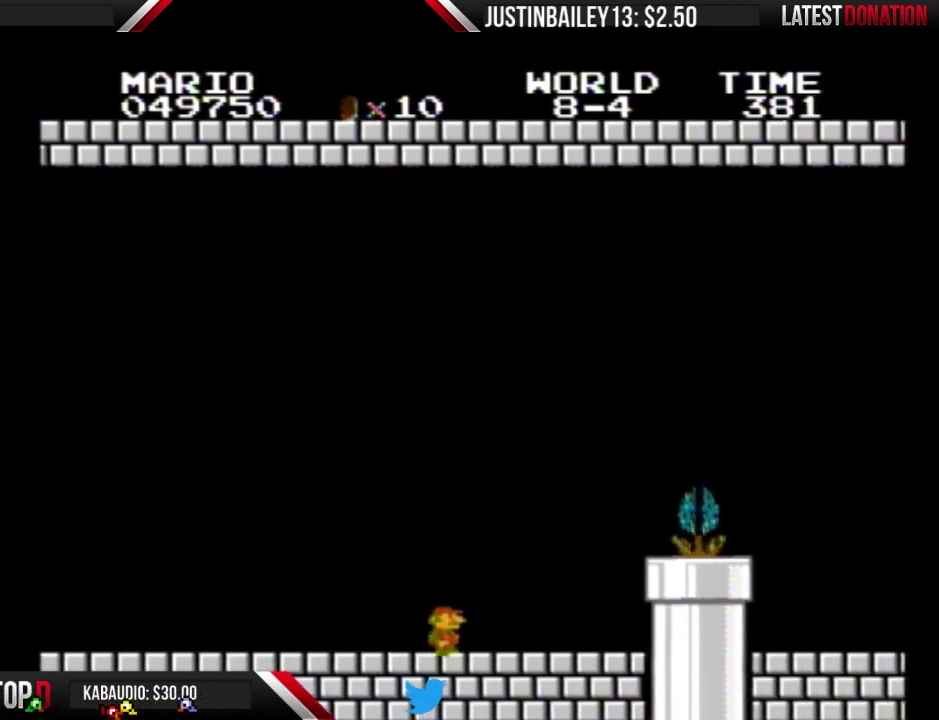
{"buttons": ["A", "B", "DPAD_RIGHT"], "events": [[400, "A", "down"]]}
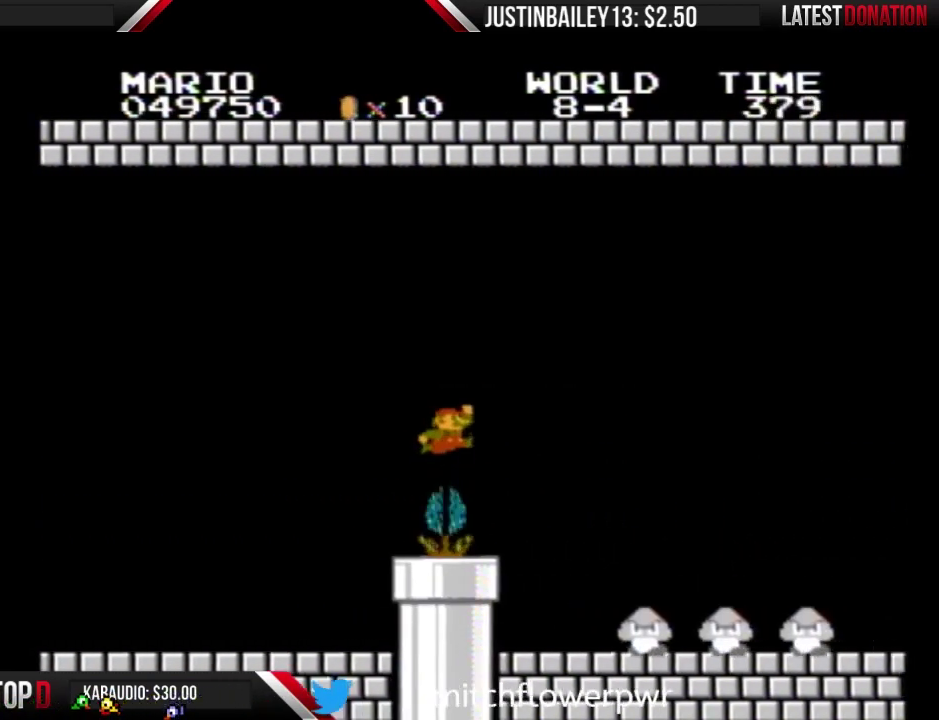
{"buttons": ["A", "B", "DPAD_RIGHT"], "events": []}